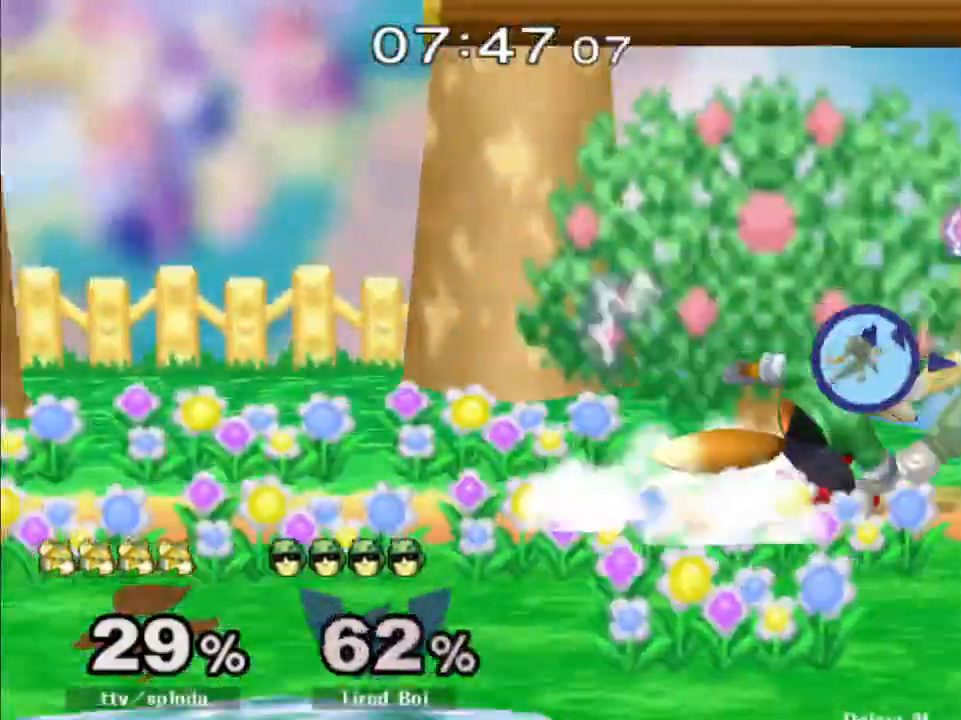
Gameplay with a controller (Nintendo layout); each line is a JSON object with the inputs held at the frame after it. "events" lists button and stick changes between this image and that frame as [ms after this image, input, new state], when the widget could be followed in between. Not read: L3 R3.
{"buttons": ["B", "Y"], "left_stick": "down-right", "right_stick": "center", "events": [[17, "R1", "up"], [17, "Y", "up"], [117, "left_stick", "down"], [150, "B", "down"], [250, "left_stick", "down-left"], [383, "Y", "down"], [500, "left_stick", "down-right"]]}
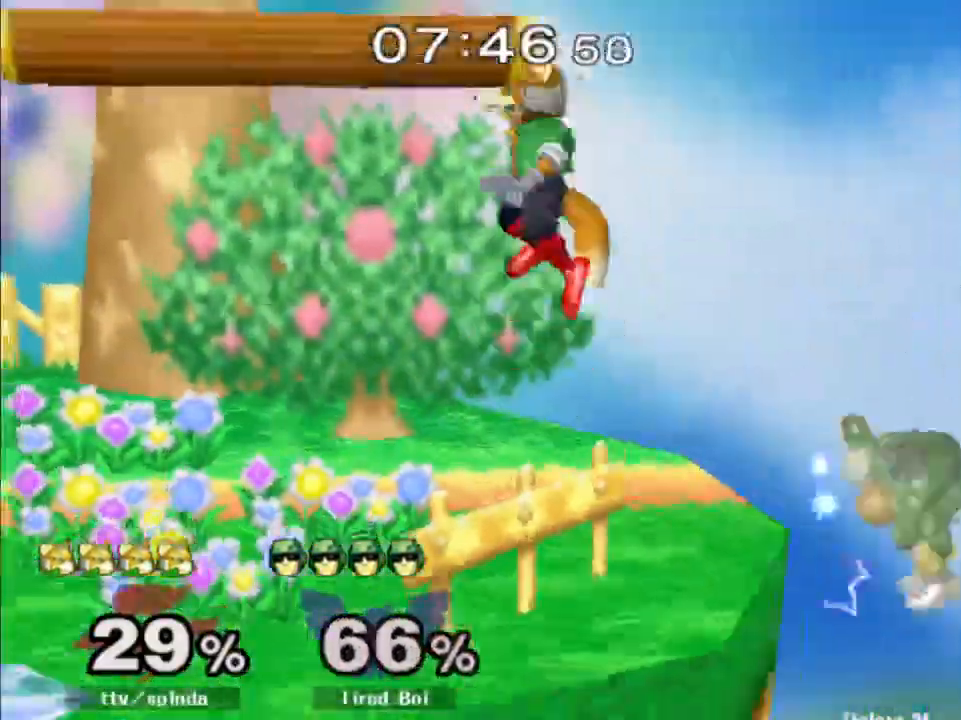
{"buttons": [], "left_stick": "center", "right_stick": "center", "events": [[17, "left_stick", "right"], [83, "Y", "up"], [150, "B", "up"], [350, "left_stick", "down-right"], [500, "left_stick", "center"]]}
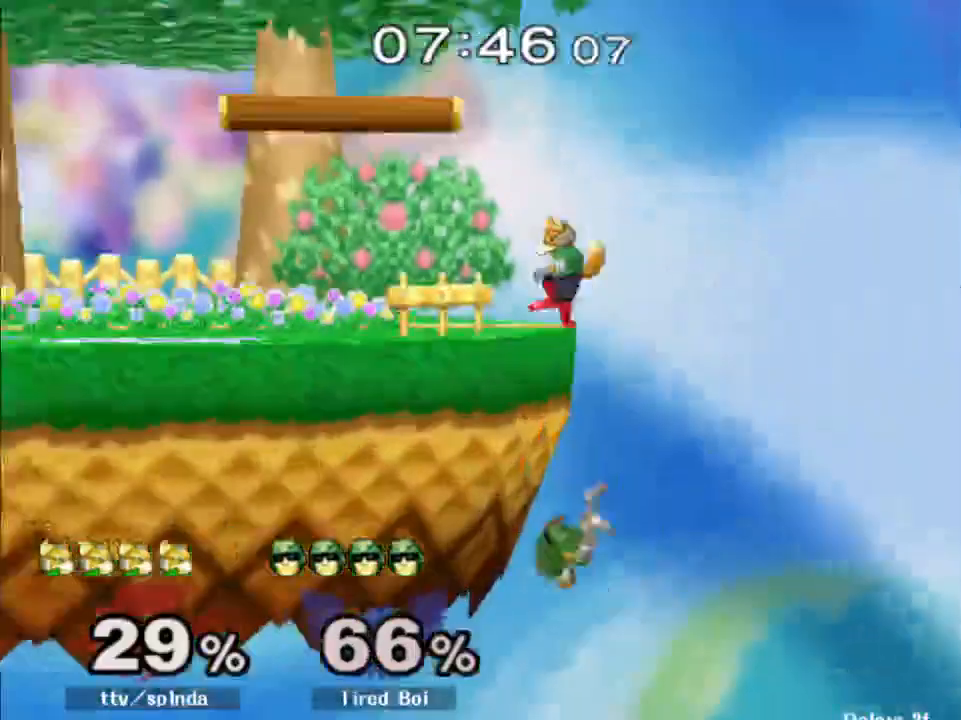
{"buttons": ["B", "Y"], "left_stick": "center", "right_stick": "center", "events": [[183, "left_stick", "down"], [267, "B", "down"], [400, "left_stick", "center"], [433, "Y", "down"]]}
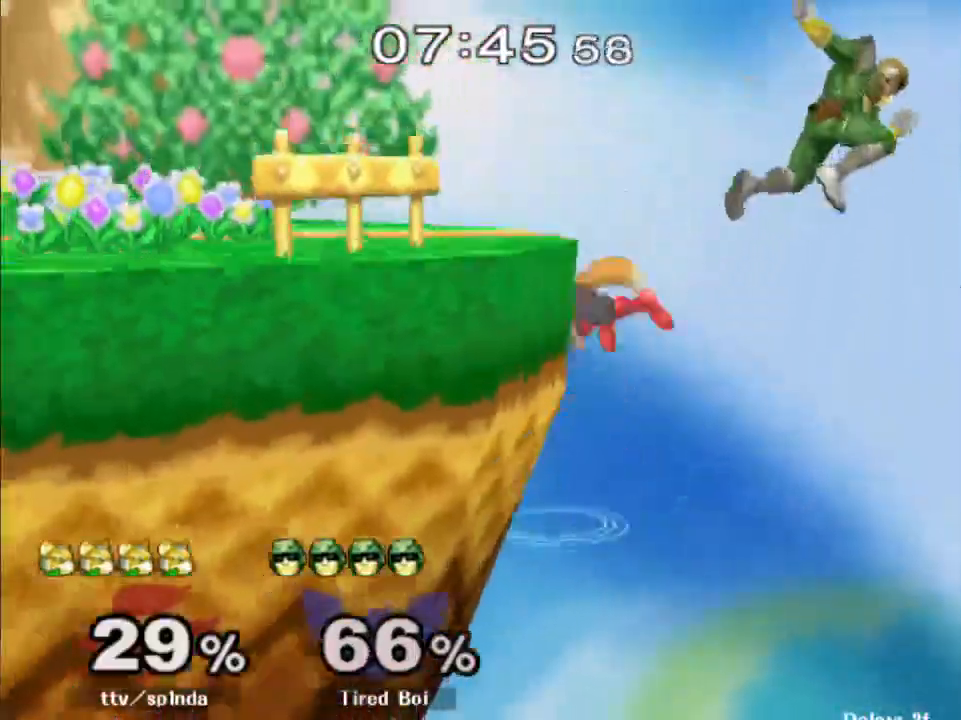
{"buttons": [], "left_stick": "center", "right_stick": "center", "events": [[83, "A", "down"], [100, "B", "up"], [133, "Y", "up"], [150, "left_stick", "left"], [217, "A", "up"], [333, "R1", "down"], [400, "left_stick", "center"], [433, "R1", "up"]]}
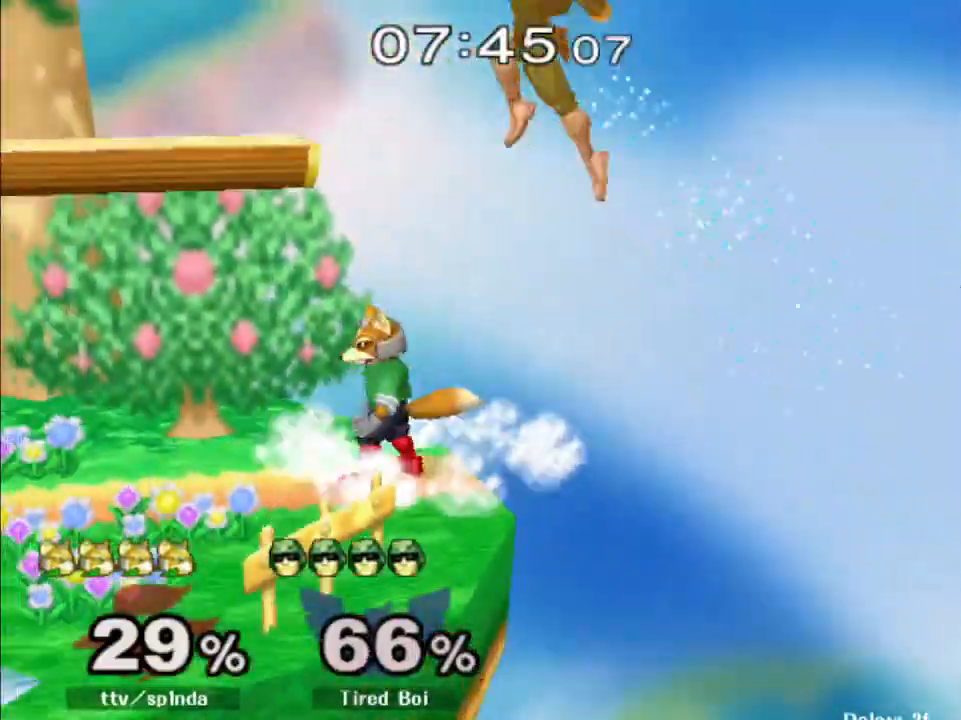
{"buttons": [], "left_stick": "left", "right_stick": "center", "events": [[33, "left_stick", "left"], [117, "Y", "down"], [117, "left_stick", "center"], [167, "Y", "up"], [167, "left_stick", "right"], [217, "Y", "down"], [233, "A", "down"], [283, "Y", "up"], [367, "left_stick", "left"], [383, "A", "up"]]}
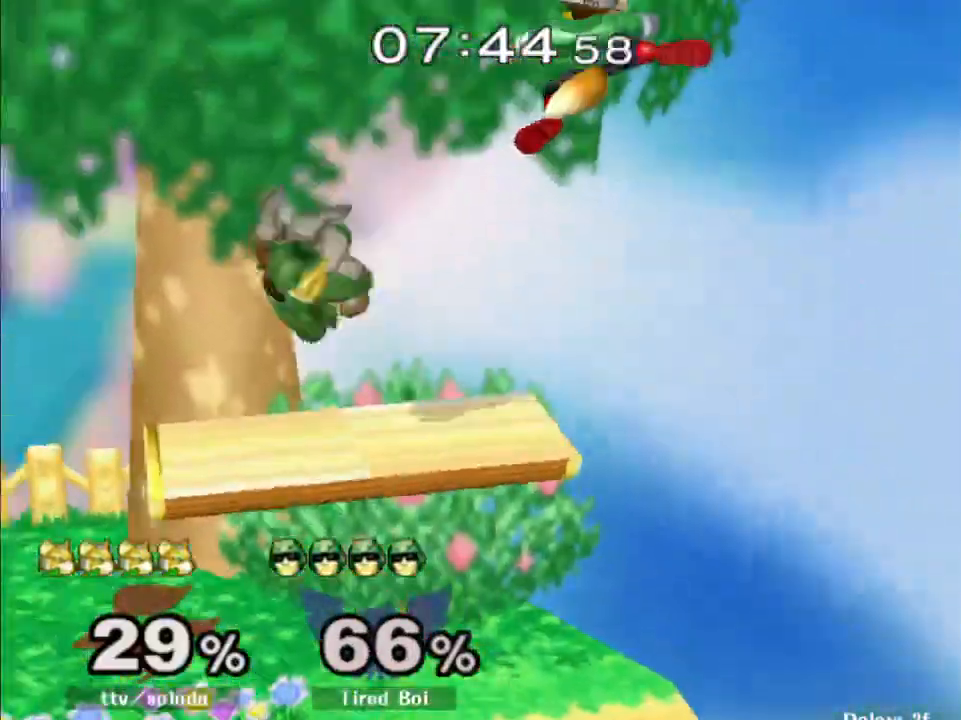
{"buttons": ["A"], "left_stick": "center", "right_stick": "center", "events": [[217, "left_stick", "center"], [317, "left_stick", "left"], [333, "Y", "down"], [383, "Y", "up"], [417, "left_stick", "center"], [467, "A", "down"]]}
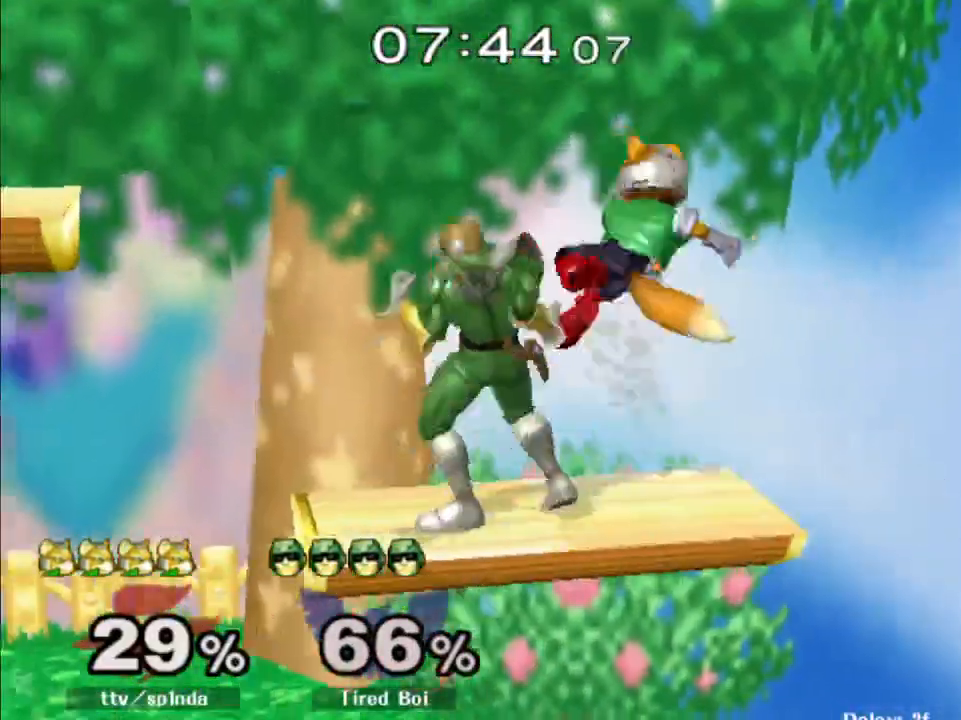
{"buttons": [], "left_stick": "left", "right_stick": "center", "events": [[67, "A", "up"], [133, "left_stick", "left"], [267, "R1", "down"], [300, "left_stick", "center"], [350, "R1", "up"], [433, "left_stick", "left"]]}
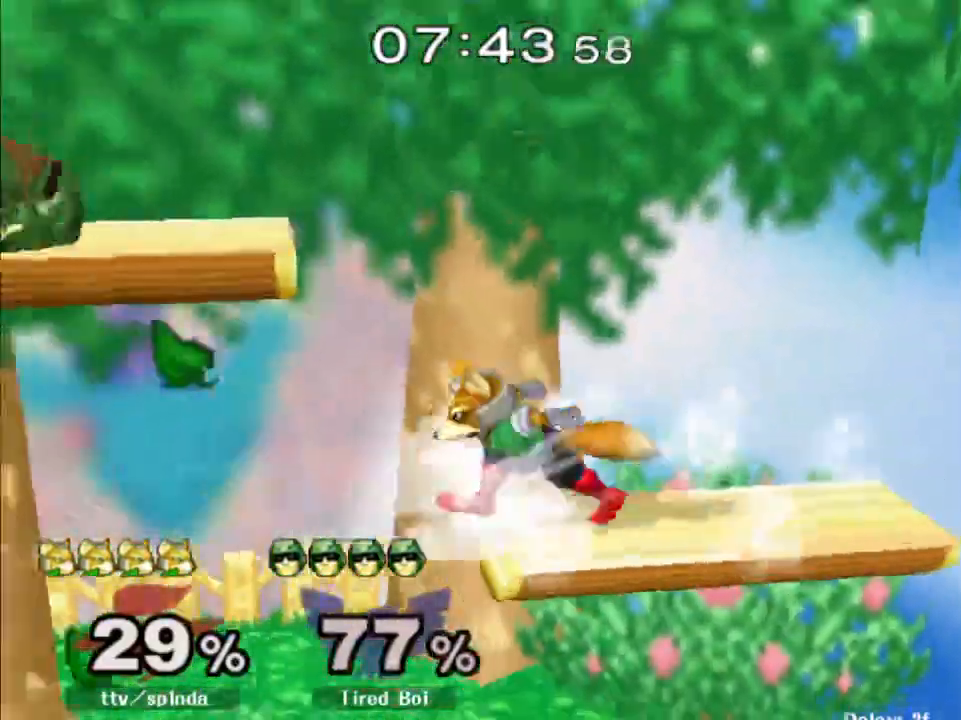
{"buttons": [], "left_stick": "left", "right_stick": "center", "events": [[167, "left_stick", "down"], [183, "right_stick", "up-left"], [250, "R1", "down"], [283, "left_stick", "center"], [333, "right_stick", "center"], [350, "R1", "up"], [483, "left_stick", "left"]]}
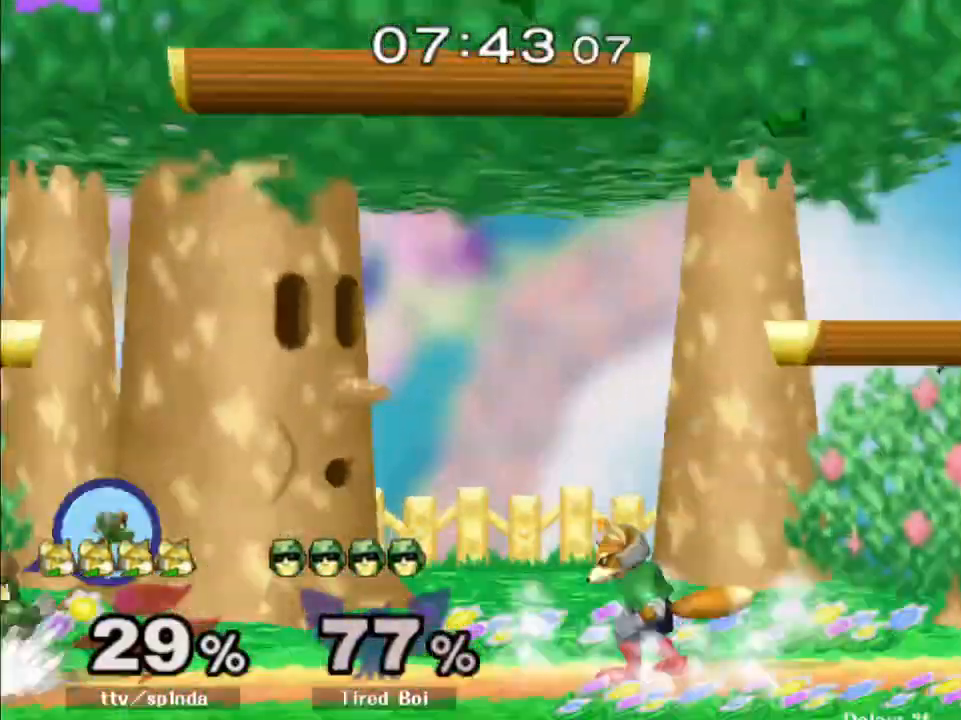
{"buttons": [], "left_stick": "up-left", "right_stick": "center", "events": [[200, "Y", "down"], [267, "left_stick", "center"], [283, "A", "down"], [300, "Y", "up"], [450, "A", "up"], [483, "left_stick", "up-left"]]}
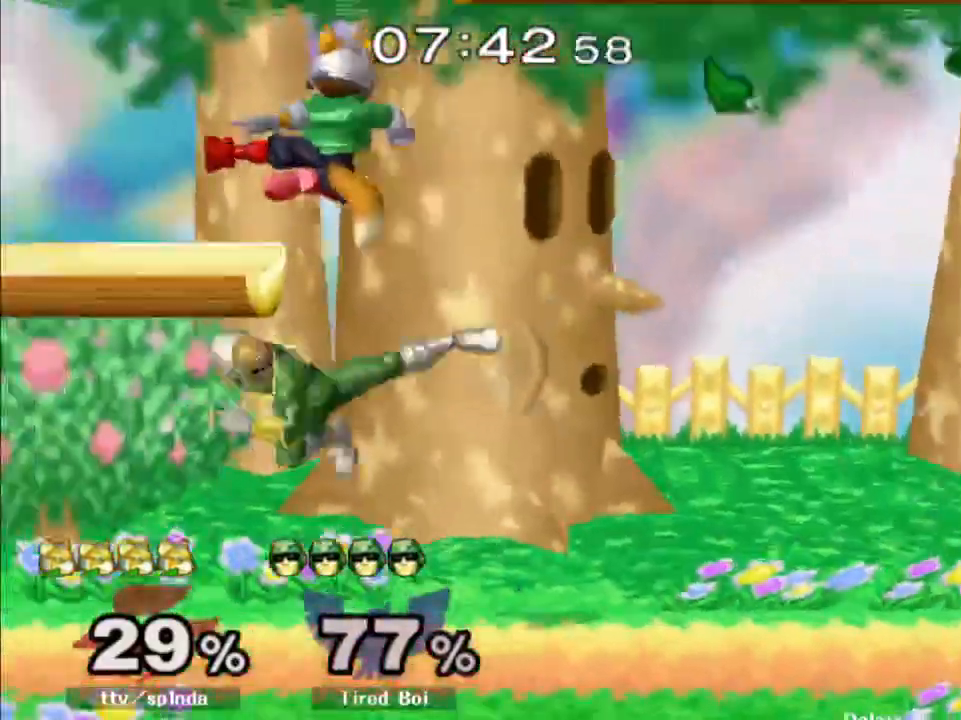
{"buttons": [], "left_stick": "down-left", "right_stick": "center", "events": [[83, "left_stick", "center"], [133, "R1", "down"], [150, "left_stick", "left"], [367, "left_stick", "down-left"], [450, "R1", "up"]]}
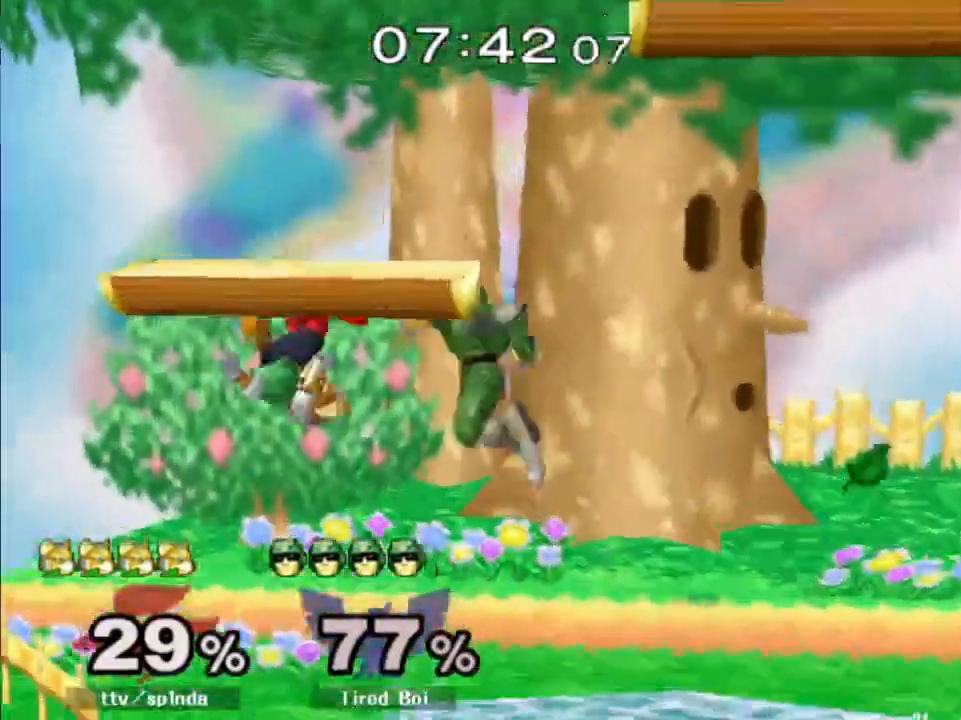
{"buttons": ["X"], "left_stick": "right", "right_stick": "left", "events": [[83, "left_stick", "center"], [233, "left_stick", "right"], [367, "Y", "down"], [417, "right_stick", "left"], [450, "Y", "up"], [467, "X", "down"]]}
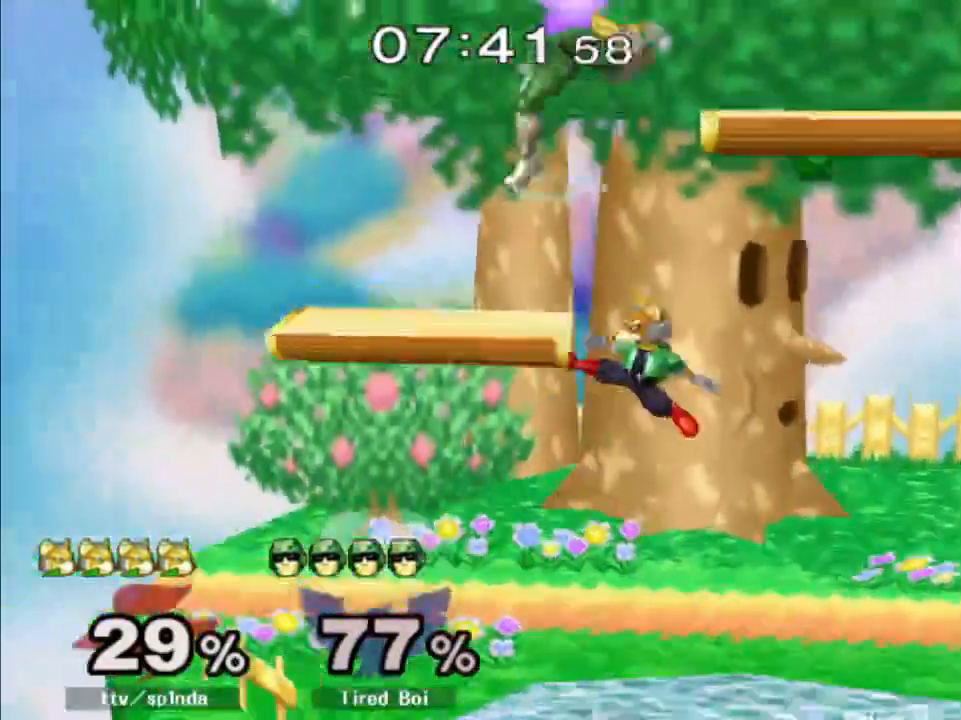
{"buttons": [], "left_stick": "right", "right_stick": "center", "events": [[67, "X", "up"], [183, "right_stick", "center"], [217, "left_stick", "center"], [267, "left_stick", "down"], [283, "R1", "down"], [383, "left_stick", "center"], [417, "R1", "up"], [483, "left_stick", "right"]]}
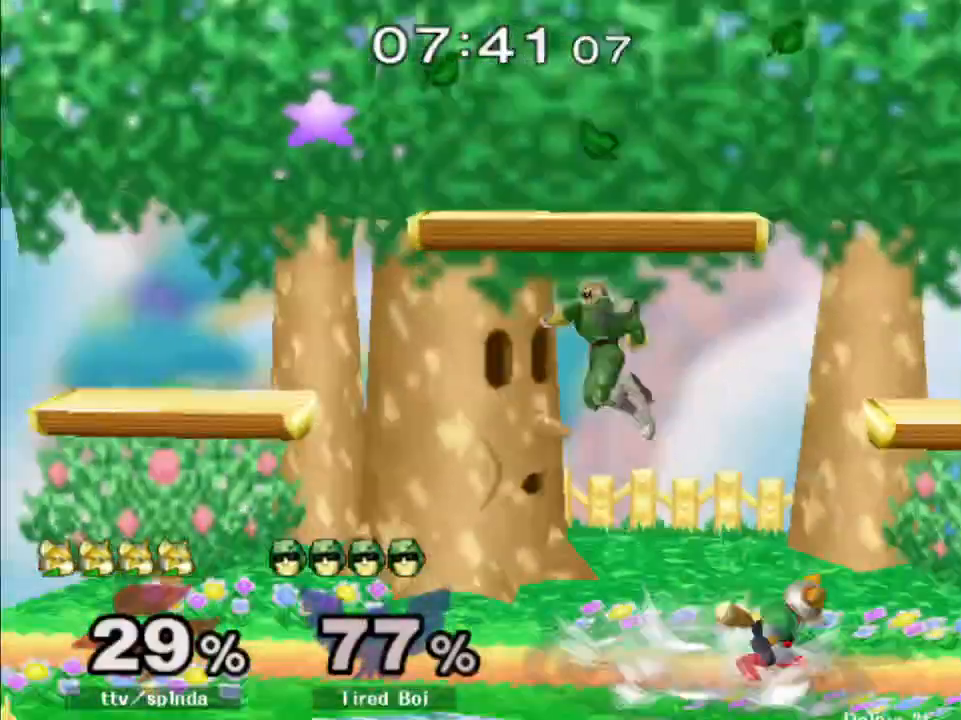
{"buttons": [], "left_stick": "center", "right_stick": "center", "events": [[83, "left_stick", "center"], [217, "left_stick", "left"], [267, "Y", "down"], [300, "Y", "up"], [317, "left_stick", "center"], [367, "A", "down"], [483, "A", "up"]]}
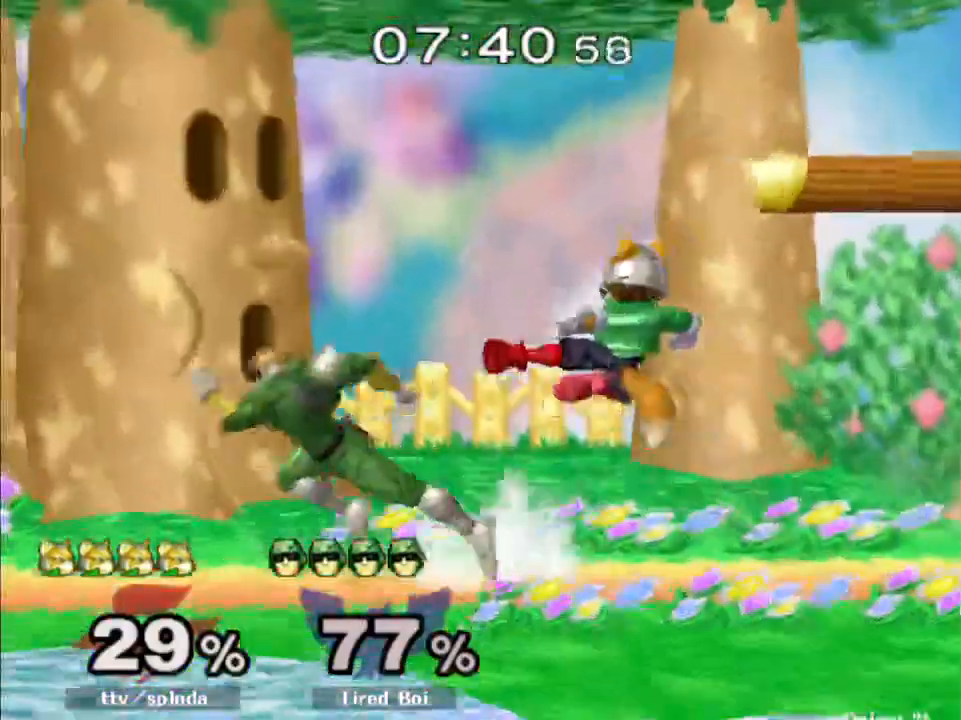
{"buttons": [], "left_stick": "center", "right_stick": "center", "events": [[100, "R1", "down"], [100, "left_stick", "down"], [183, "left_stick", "center"], [217, "R1", "up"], [283, "A", "down"], [400, "A", "up"]]}
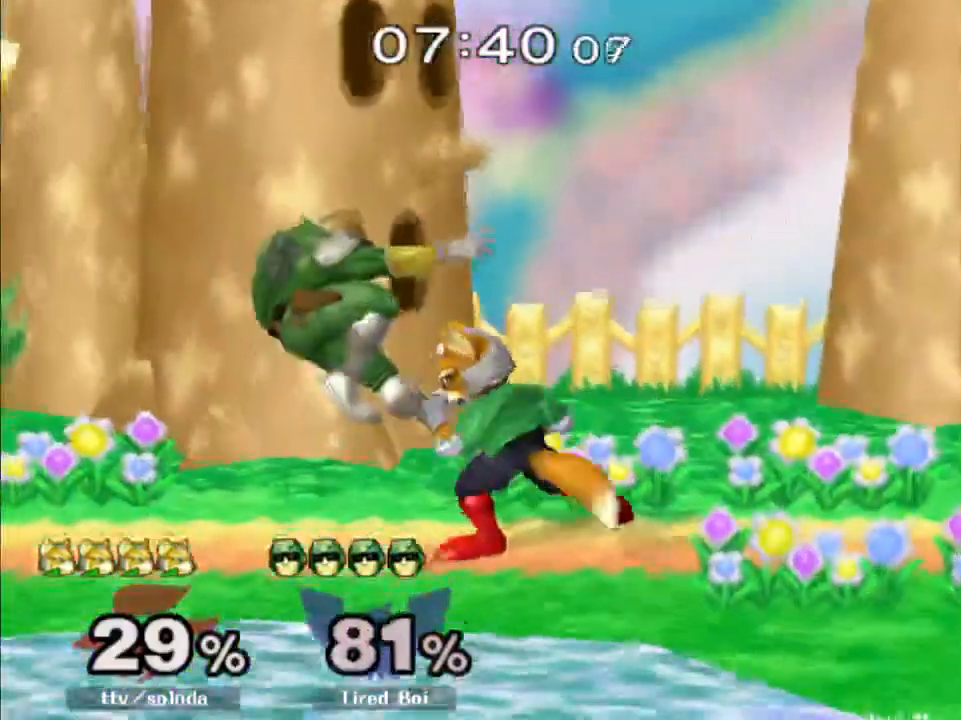
{"buttons": ["A"], "left_stick": "center", "right_stick": "center", "events": [[83, "left_stick", "left"], [183, "A", "down"], [183, "left_stick", "center"], [267, "A", "up"], [317, "A", "down"], [383, "A", "up"], [450, "A", "down"]]}
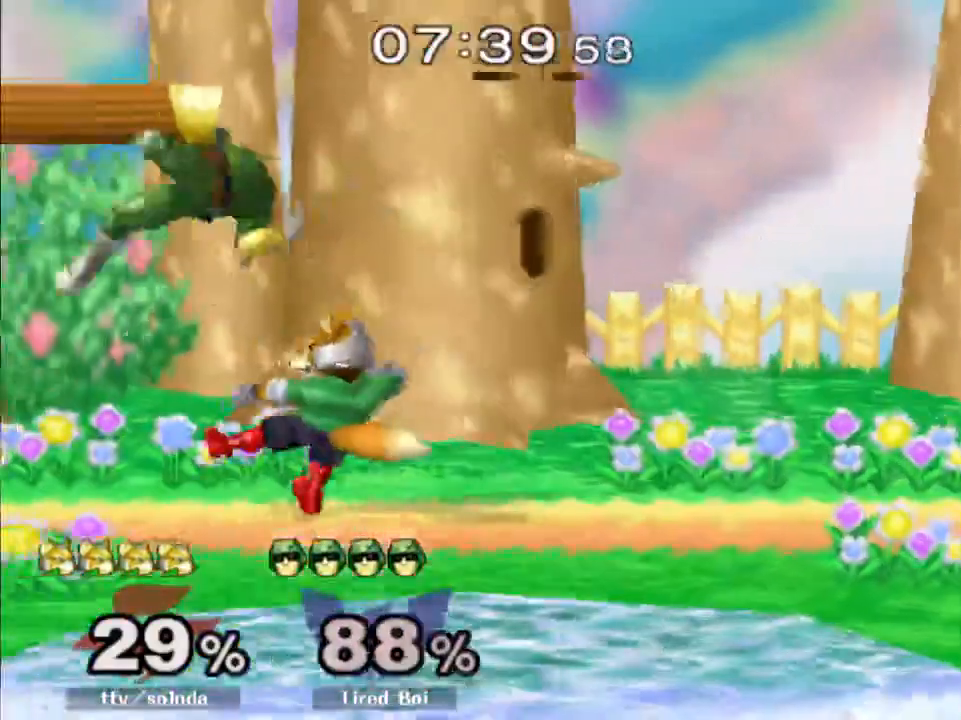
{"buttons": [], "left_stick": "center", "right_stick": "center", "events": [[33, "A", "up"], [83, "A", "down"], [150, "A", "up"], [350, "A", "down"], [433, "A", "up"]]}
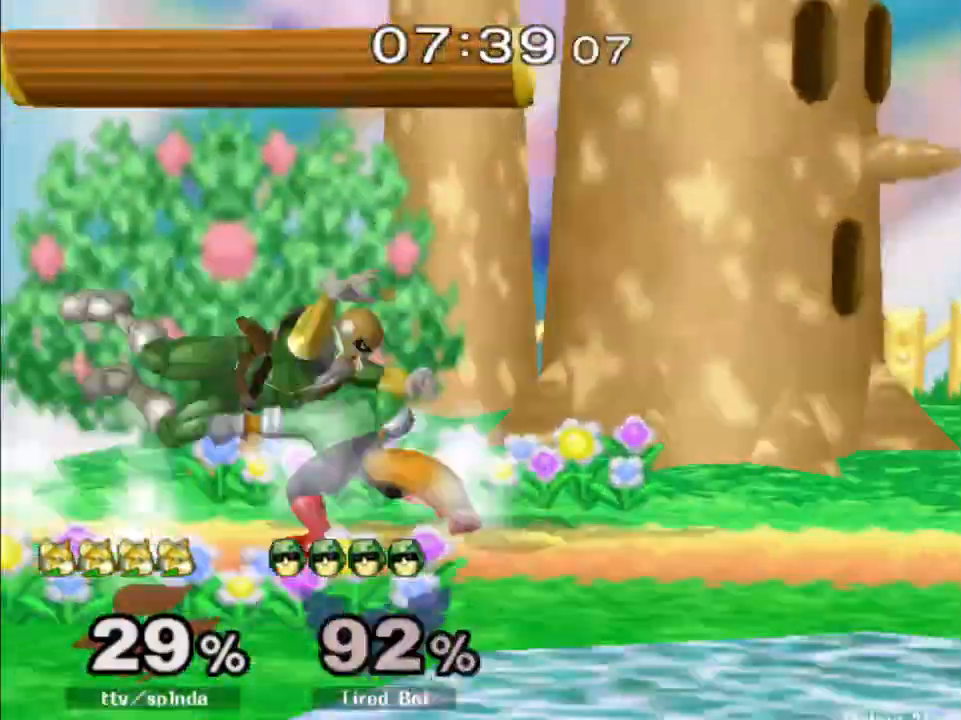
{"buttons": [], "left_stick": "center", "right_stick": "center", "events": []}
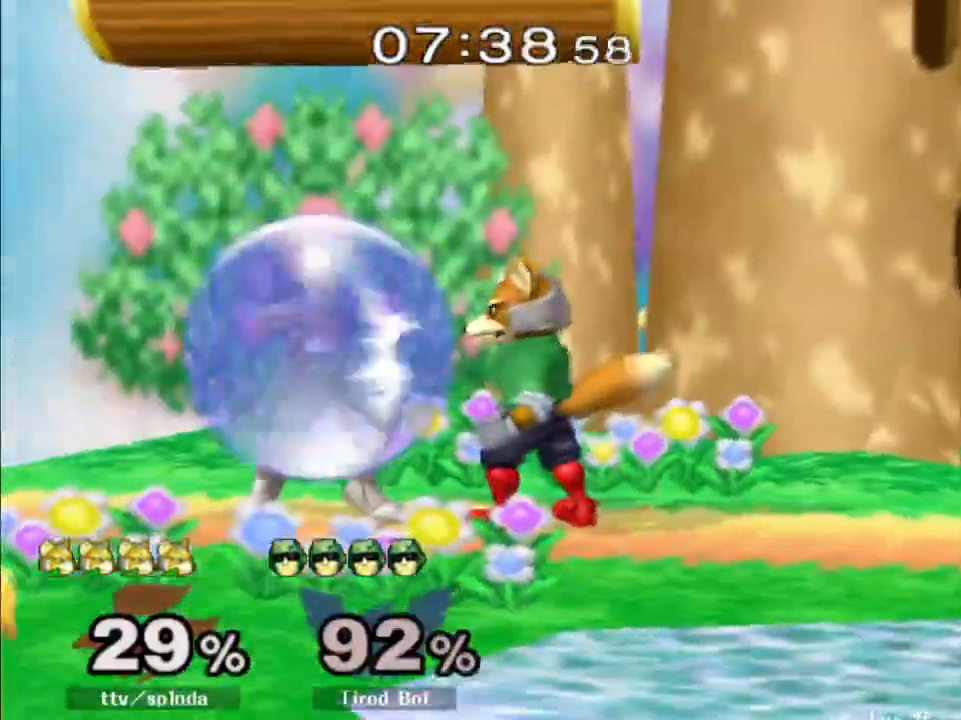
{"buttons": ["A"], "left_stick": "center", "right_stick": "center", "events": [[83, "Y", "down"], [83, "Z", "down"], [183, "Y", "up"], [183, "Z", "up"], [233, "A", "down"], [300, "A", "up"], [367, "A", "down"], [450, "A", "up"], [467, "A", "down"]]}
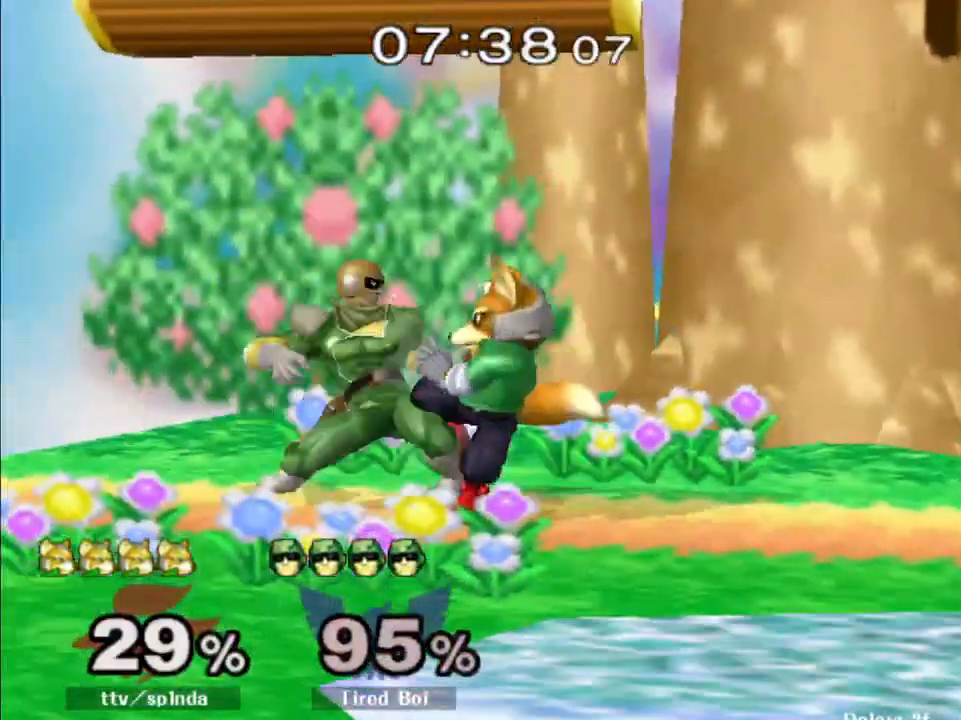
{"buttons": ["A"], "left_stick": "center", "right_stick": "center", "events": [[67, "A", "up"], [167, "A", "down"], [250, "A", "up"], [317, "A", "down"], [400, "A", "up"], [450, "A", "down"]]}
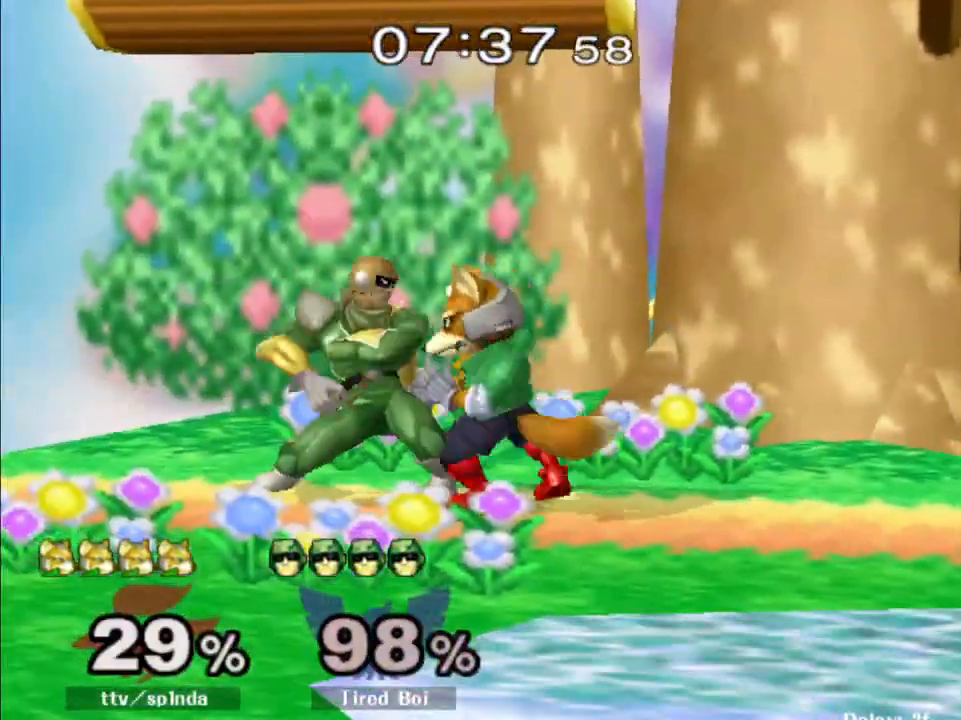
{"buttons": [], "left_stick": "center", "right_stick": "center", "events": [[50, "A", "up"], [117, "A", "down"], [217, "A", "up"], [267, "A", "down"], [350, "A", "up"], [400, "A", "down"], [500, "A", "up"]]}
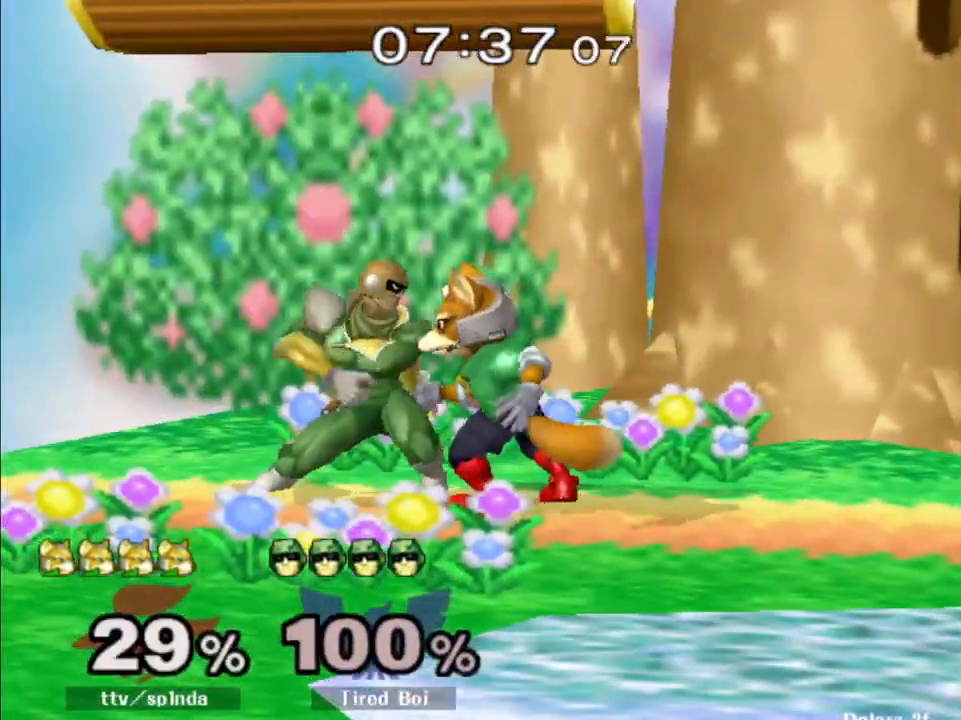
{"buttons": [], "left_stick": "center", "right_stick": "center", "events": [[50, "left_stick", "up"], [117, "left_stick", "center"], [200, "left_stick", "up"], [450, "left_stick", "center"]]}
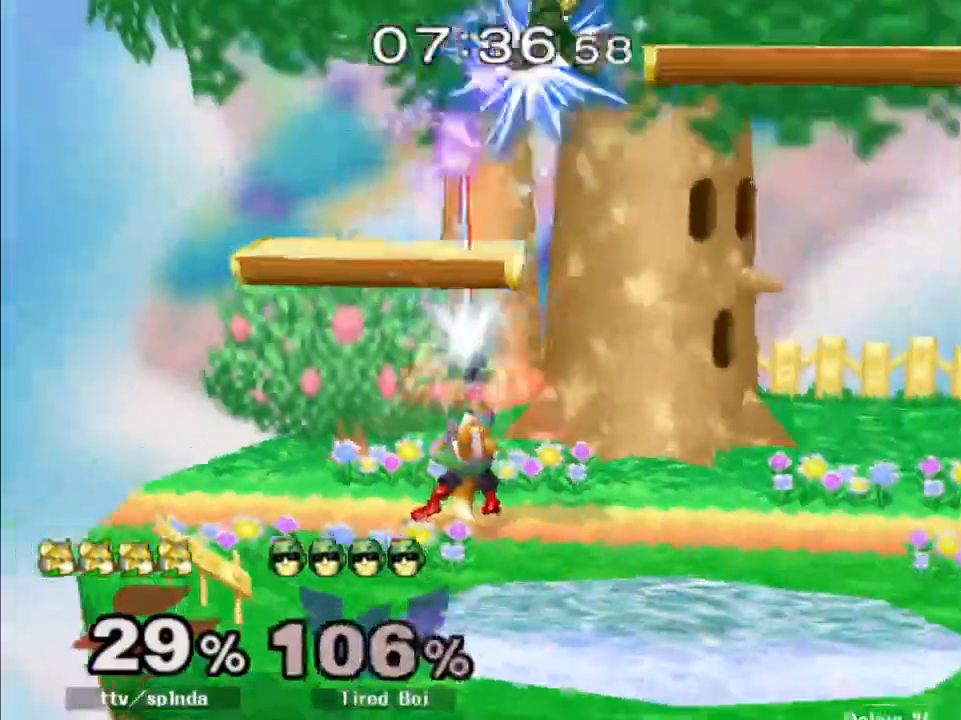
{"buttons": ["X"], "left_stick": "right", "right_stick": "down-left", "events": [[300, "left_stick", "right"], [333, "Y", "down"], [400, "Y", "up"], [400, "right_stick", "down-left"], [433, "X", "down"]]}
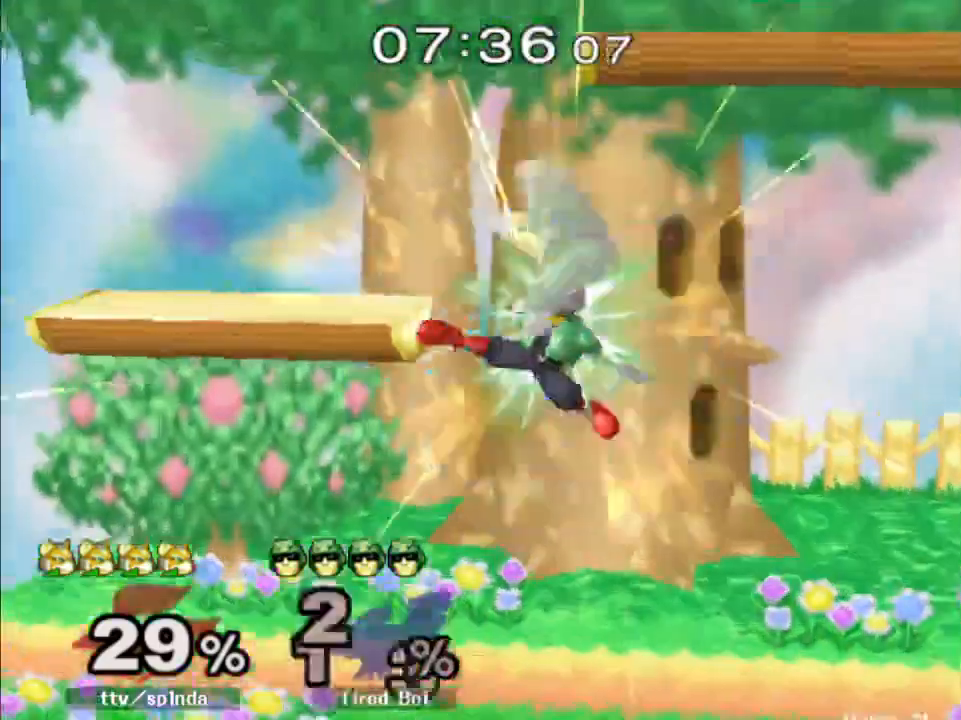
{"buttons": [], "left_stick": "right", "right_stick": "center", "events": [[83, "X", "up"], [167, "left_stick", "center"], [183, "right_stick", "center"], [250, "R1", "down"], [250, "left_stick", "down-right"], [350, "left_stick", "center"], [383, "R1", "up"], [483, "left_stick", "right"]]}
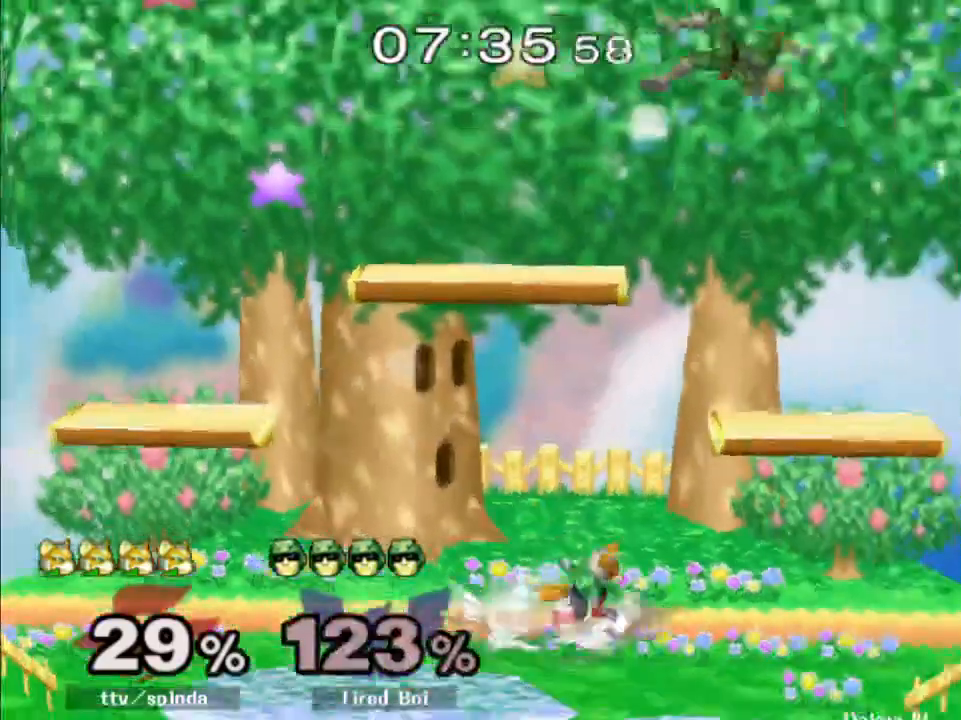
{"buttons": [], "left_stick": "right", "right_stick": "center", "events": [[267, "Y", "down"], [317, "Y", "up"]]}
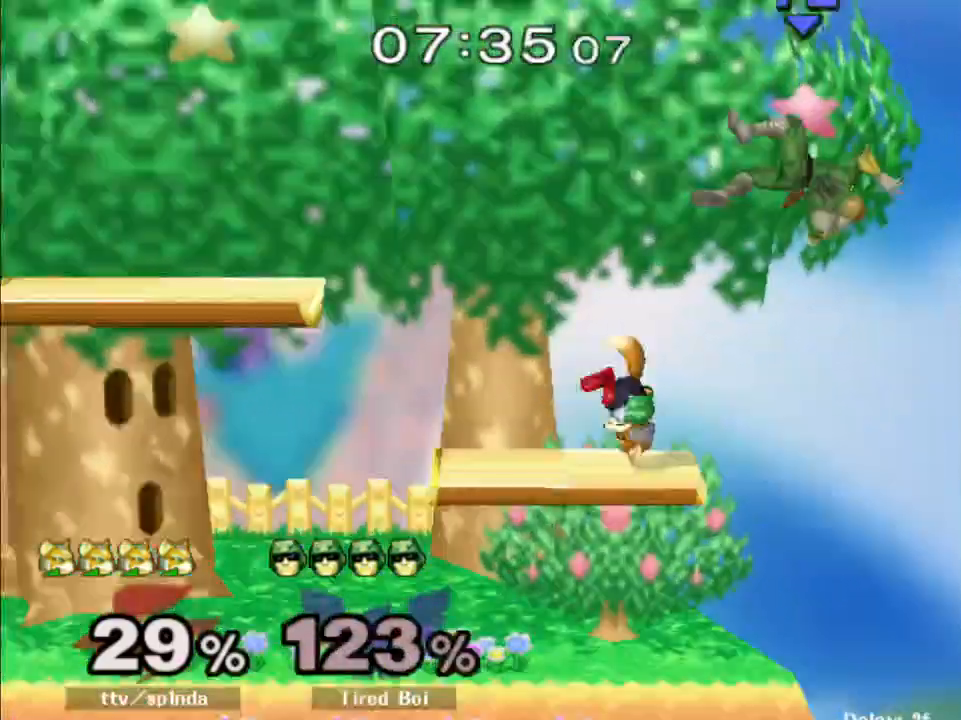
{"buttons": [], "left_stick": "down-left", "right_stick": "center", "events": [[83, "left_stick", "center"], [117, "Y", "down"], [200, "left_stick", "left"], [367, "Y", "up"], [450, "left_stick", "down-left"]]}
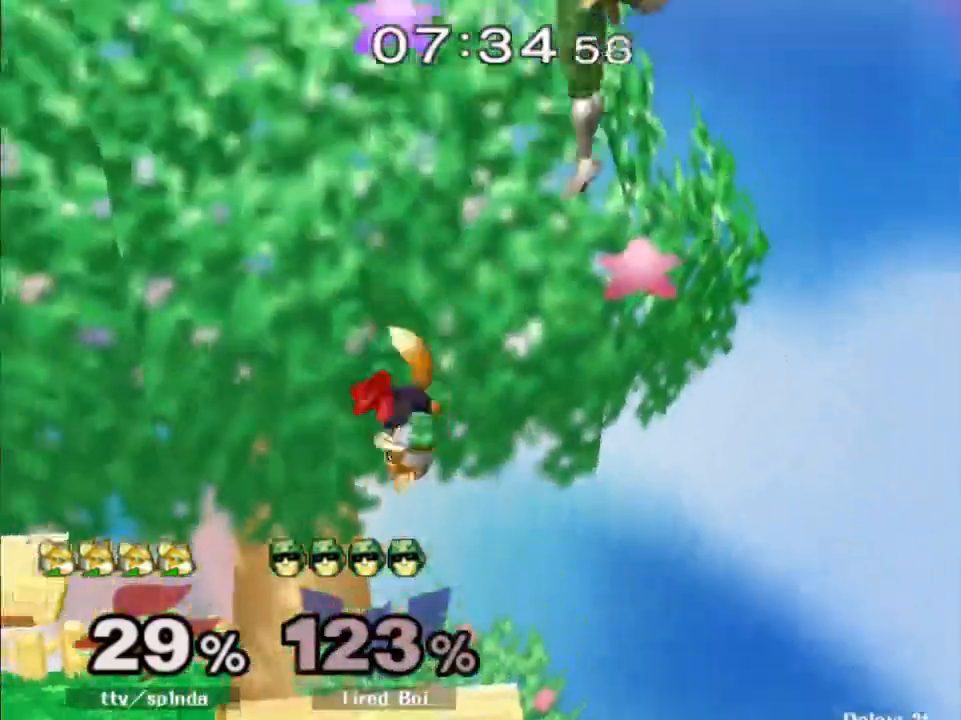
{"buttons": ["Y"], "left_stick": "down", "right_stick": "center", "events": [[150, "R1", "down"], [183, "left_stick", "left"], [267, "R1", "up"], [417, "left_stick", "down"], [500, "Y", "down"]]}
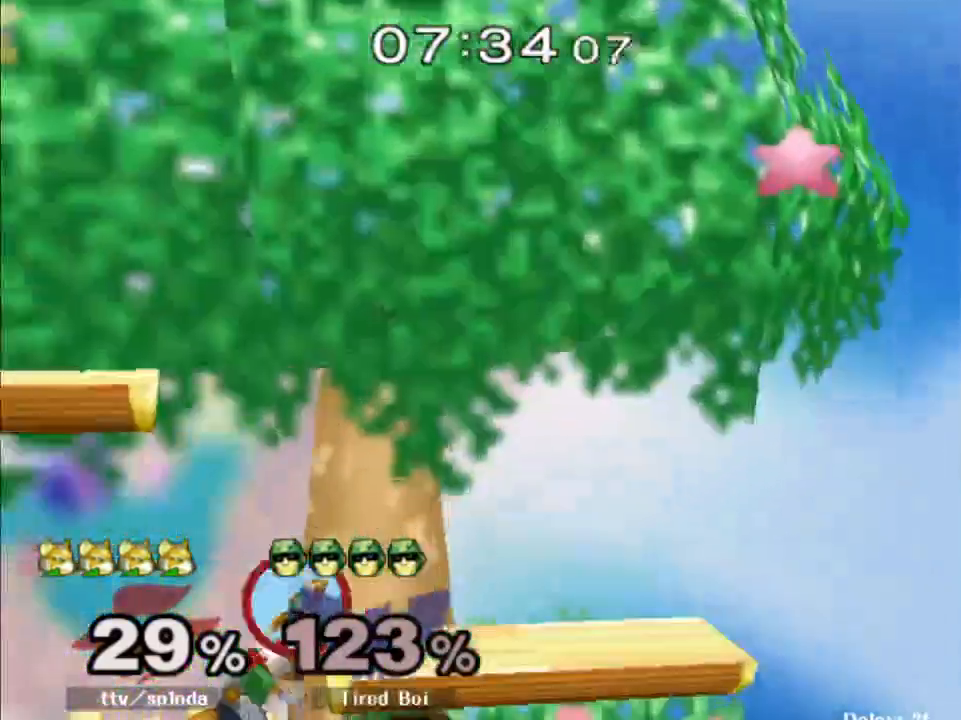
{"buttons": [], "left_stick": "down-left", "right_stick": "center", "events": [[33, "A", "down"], [33, "left_stick", "center"], [50, "Y", "up"], [200, "A", "up"], [300, "left_stick", "down-left"]]}
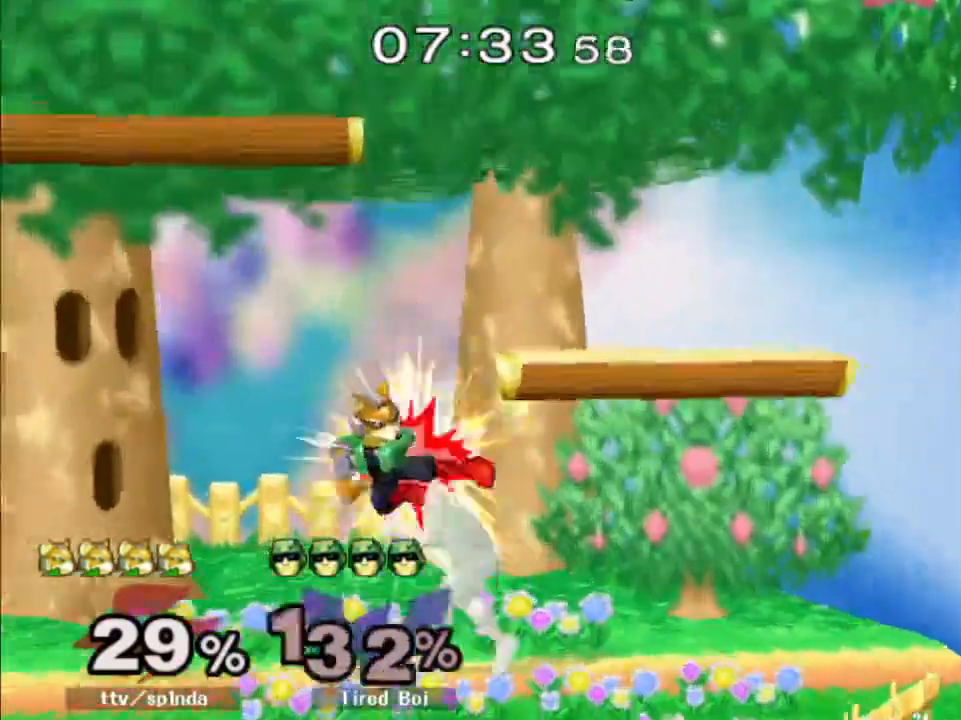
{"buttons": [], "left_stick": "right", "right_stick": "center", "events": [[67, "R1", "down"], [83, "left_stick", "left"], [183, "left_stick", "center"], [200, "R1", "up"], [350, "left_stick", "right"]]}
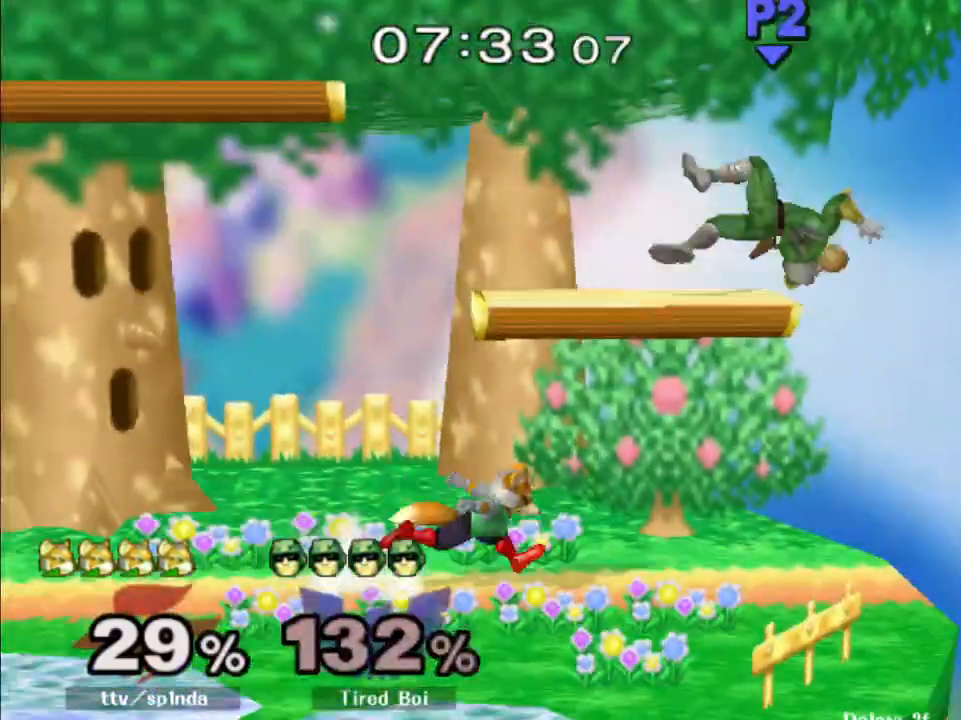
{"buttons": [], "left_stick": "left", "right_stick": "center", "events": [[117, "Y", "down"], [167, "X", "down"], [167, "Y", "up"], [167, "right_stick", "down-left"], [233, "left_stick", "left"], [433, "X", "up"], [433, "right_stick", "center"]]}